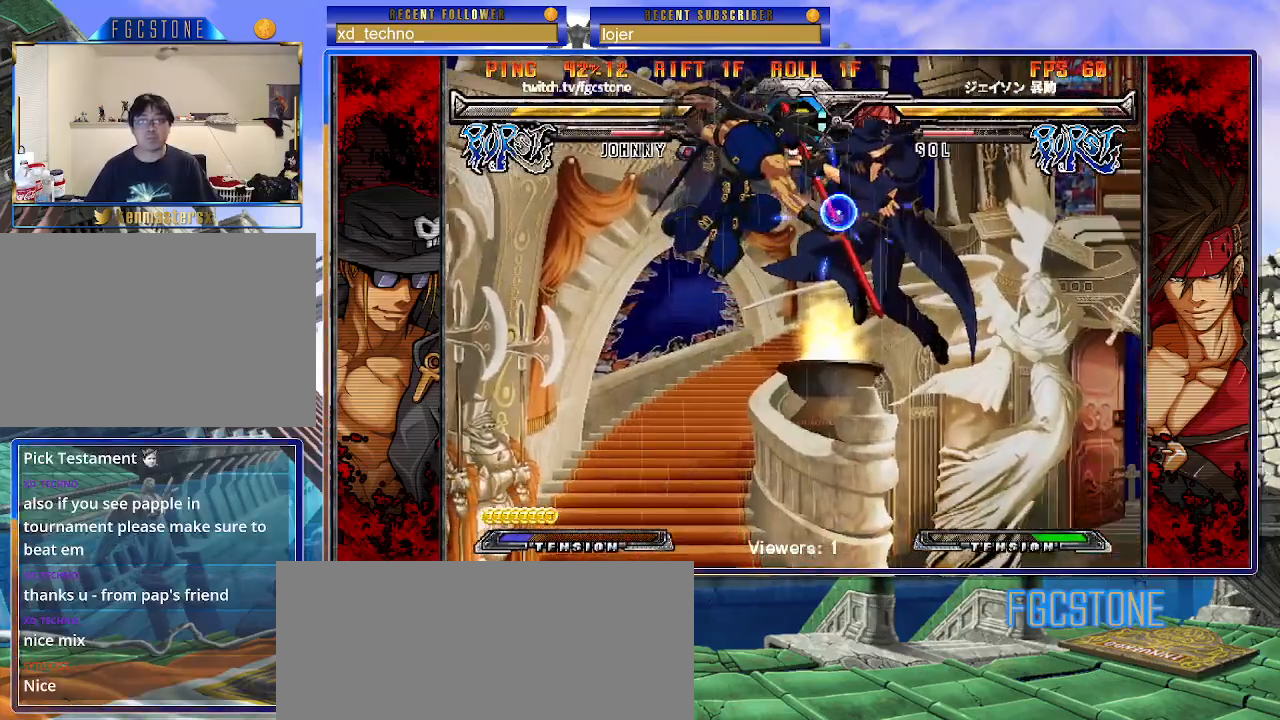
Gameplay with a controller (arcade stick); each line is a JSON object with the inputs held at the frame after it. "events" lists button and stick changes between this image and that frame as [ms after this image, input, new state], when the widget could be followed in between. Not read: L3 R3.
{"buttons": [], "left_stick": "right", "events": []}
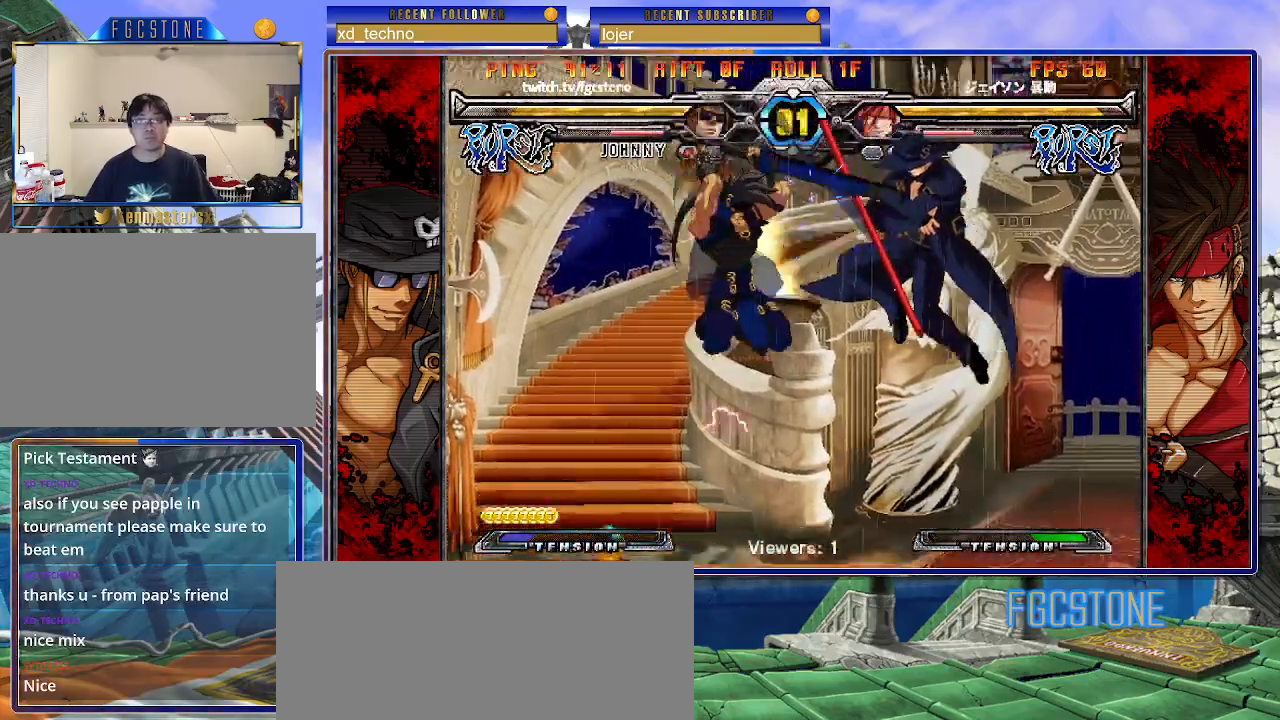
{"buttons": ["K", "S"], "left_stick": "down-right", "events": [[467, "left_stick", "down-right"], [500, "K", "down"], [500, "S", "down"]]}
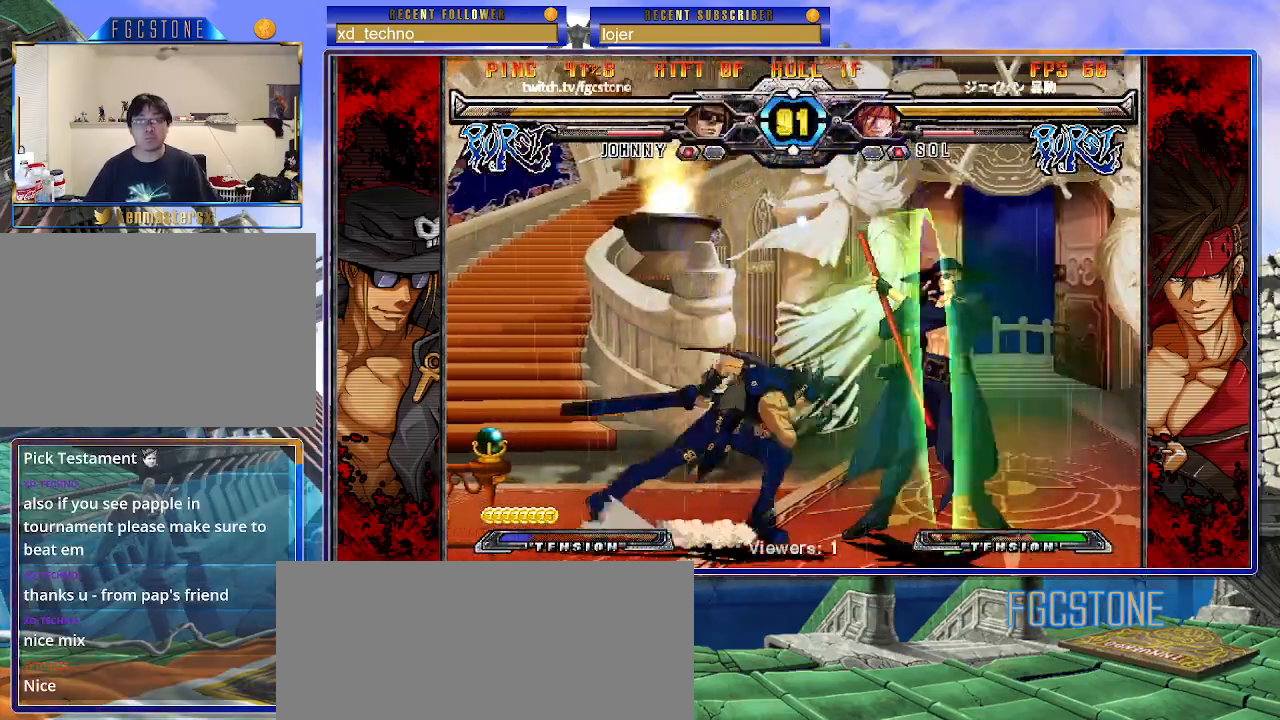
{"buttons": [], "left_stick": "down-right", "events": [[383, "K", "up"], [400, "S", "up"]]}
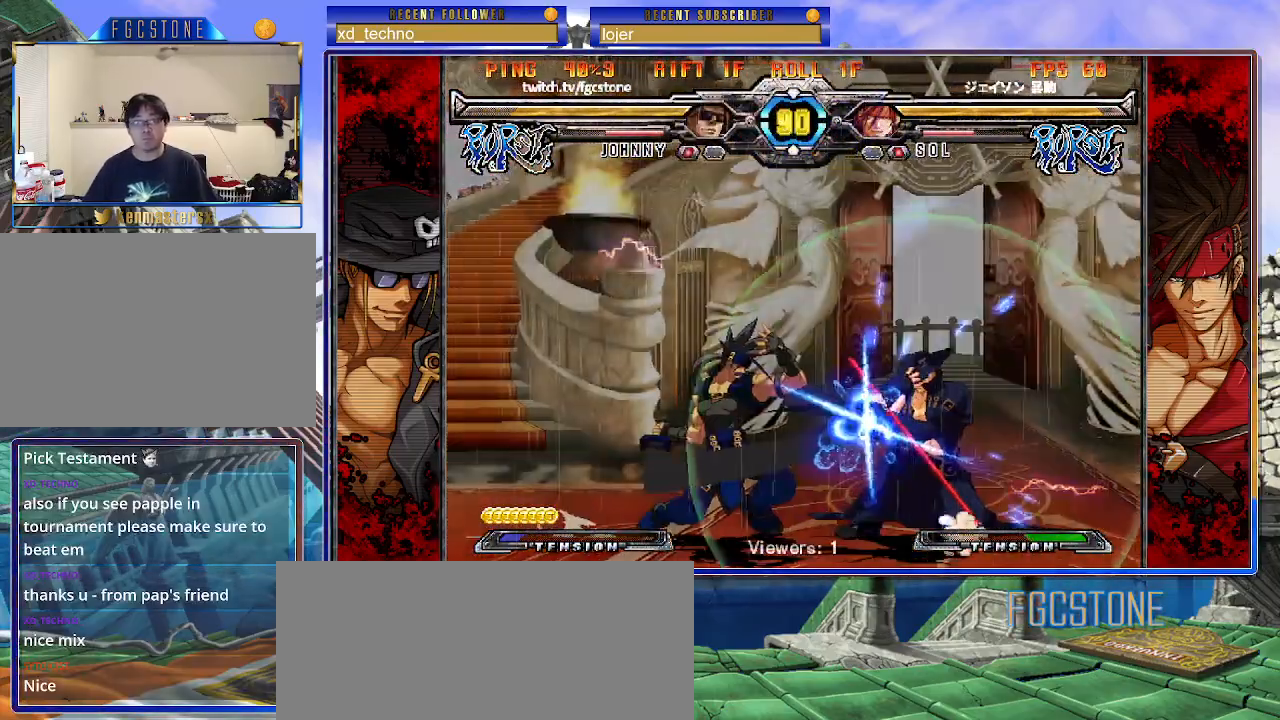
{"buttons": [], "left_stick": "center", "events": [[333, "left_stick", "down-left"], [433, "HS", "down"], [450, "left_stick", "center"], [500, "HS", "up"]]}
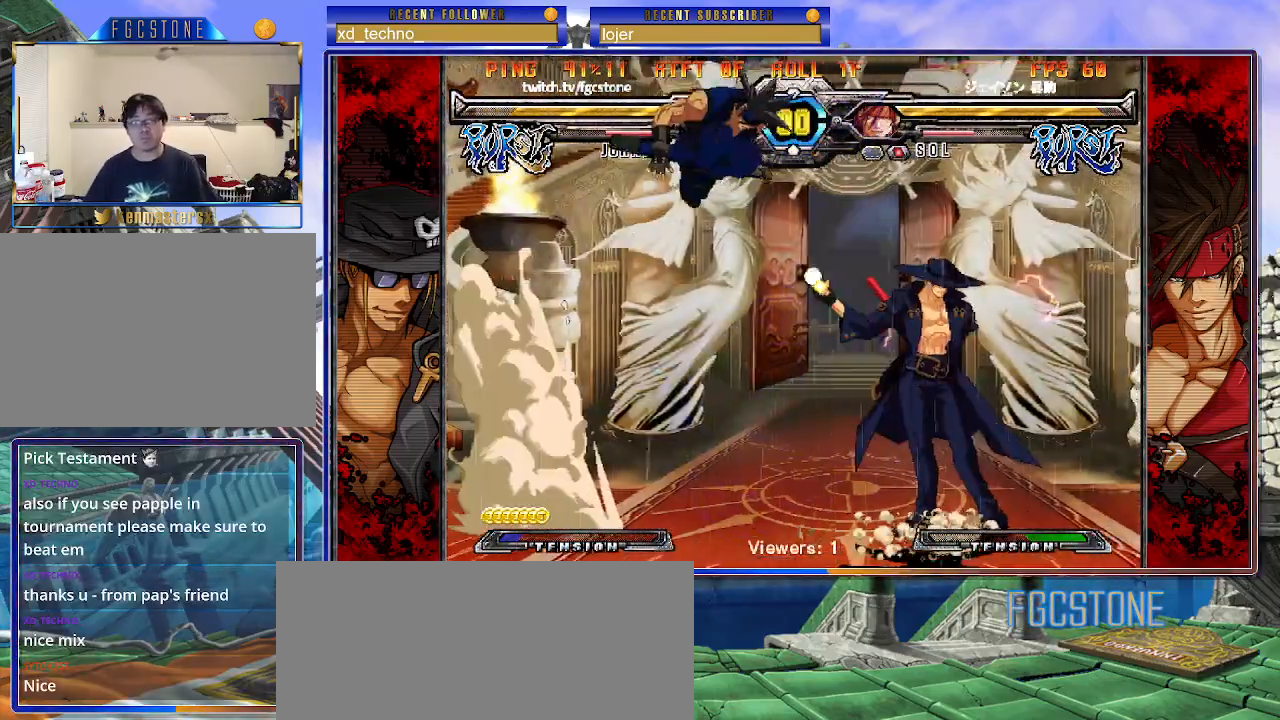
{"buttons": [], "left_stick": "left", "events": [[217, "left_stick", "left"]]}
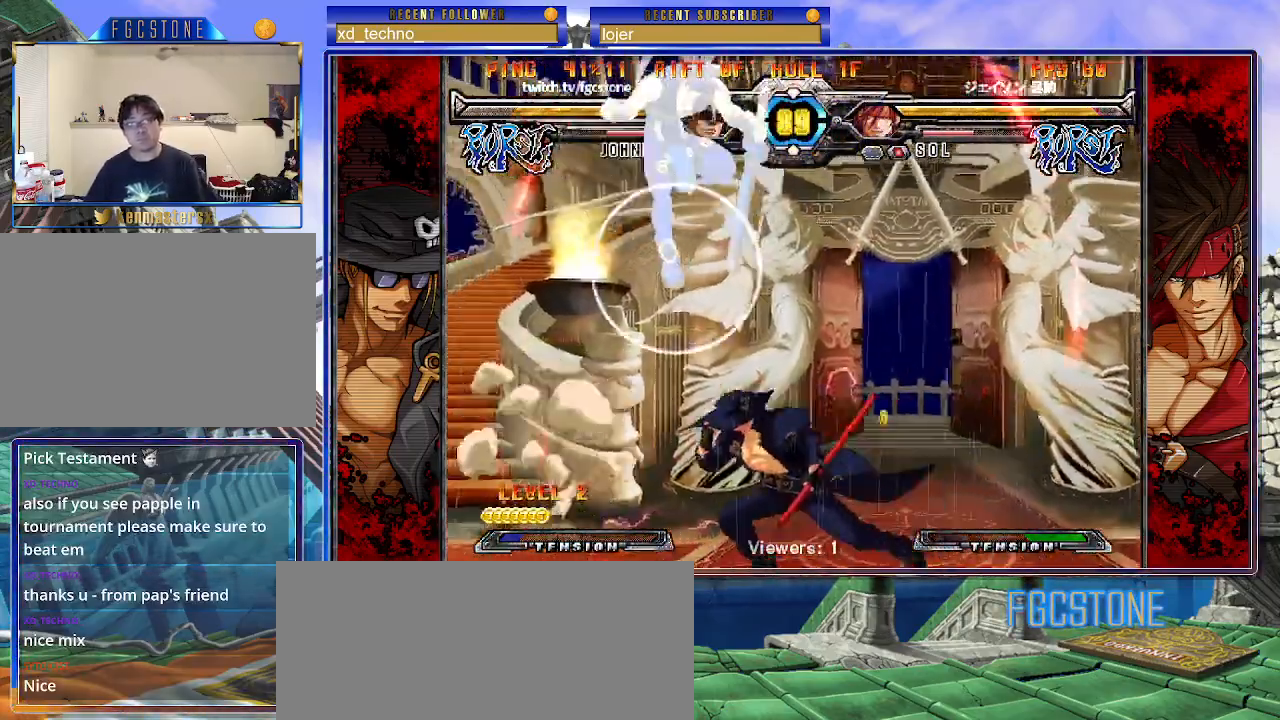
{"buttons": [], "left_stick": "center", "events": [[67, "left_stick", "center"], [217, "left_stick", "left"], [300, "P", "down"], [400, "P", "up"], [467, "left_stick", "center"]]}
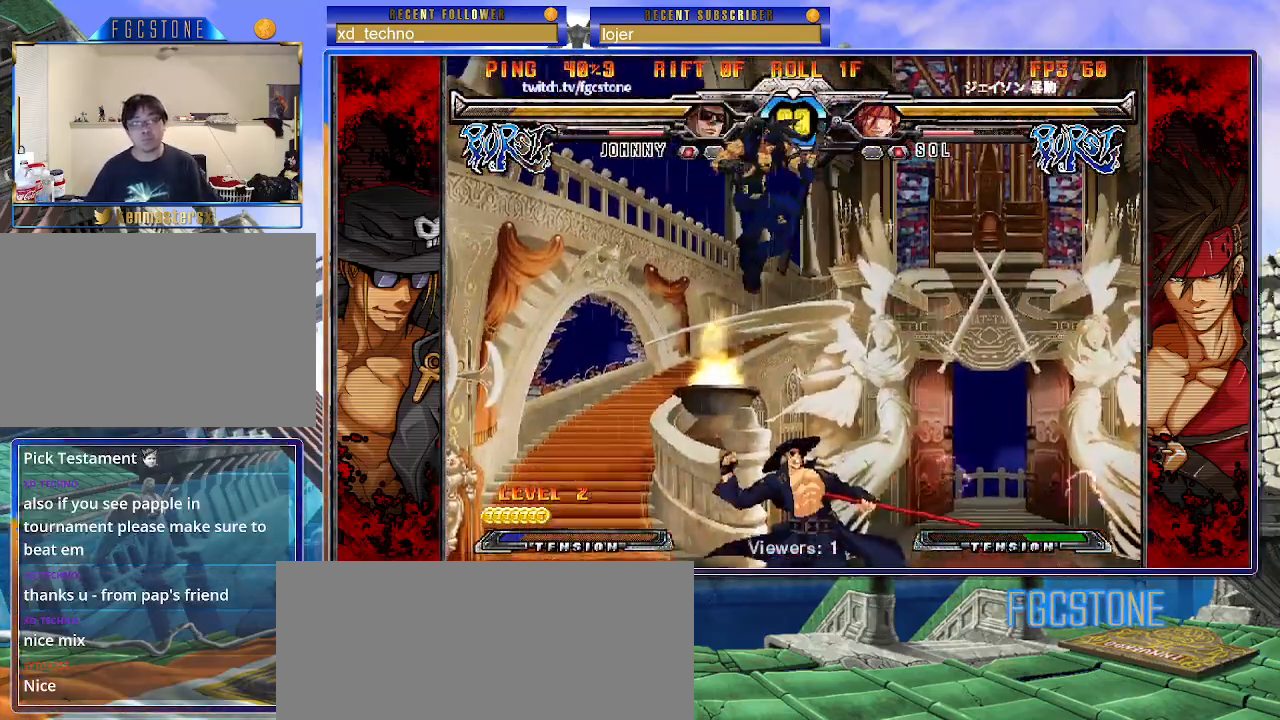
{"buttons": [], "left_stick": "right", "events": [[200, "left_stick", "right"]]}
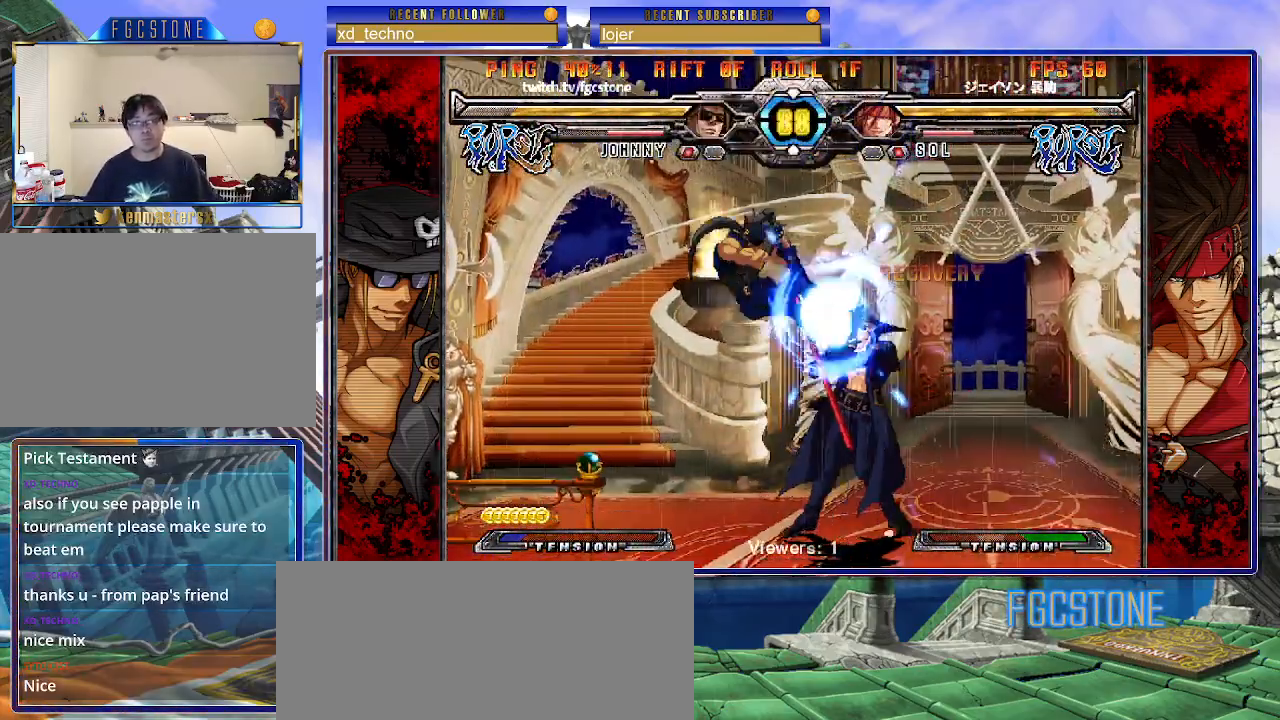
{"buttons": [], "left_stick": "right", "events": [[133, "K", "down"], [233, "K", "up"], [317, "HS", "down"], [417, "HS", "up"]]}
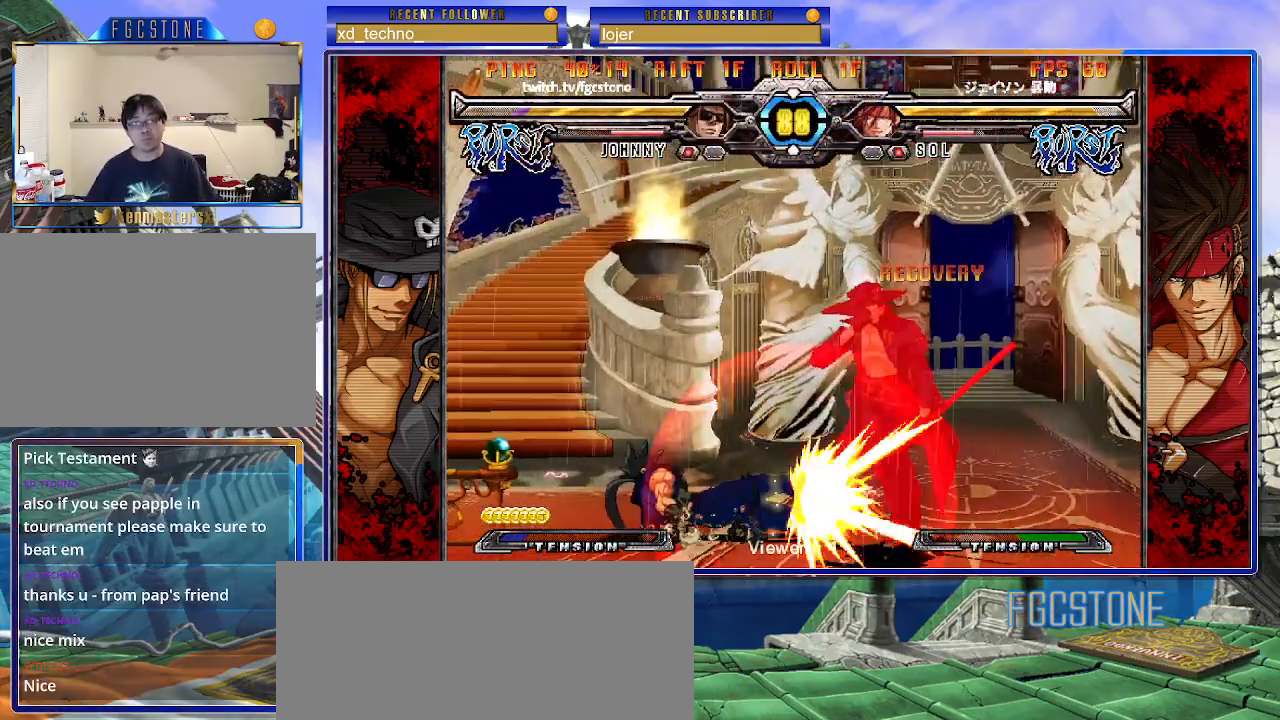
{"buttons": [], "left_stick": "center", "events": [[67, "left_stick", "down"], [200, "left_stick", "center"], [233, "S", "down"], [283, "S", "up"], [333, "K", "down"], [417, "K", "up"], [417, "S", "down"], [483, "S", "up"]]}
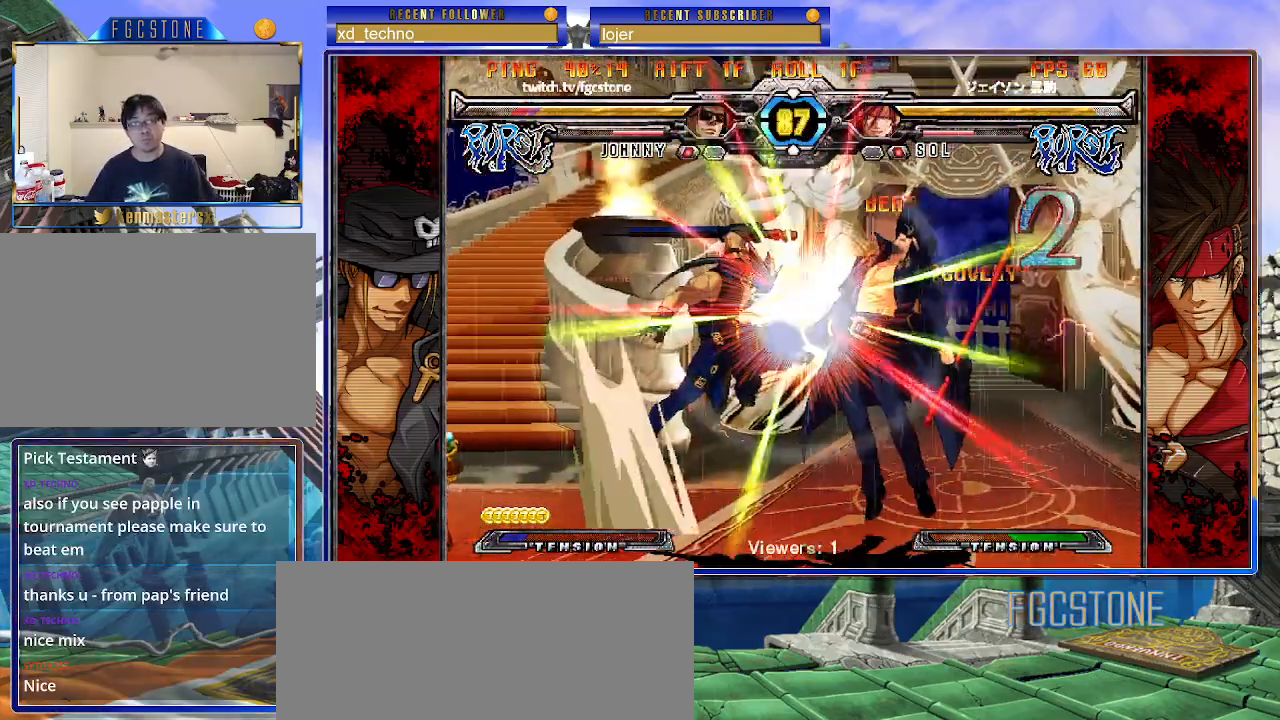
{"buttons": ["S"], "left_stick": "right", "events": [[17, "K", "down"], [83, "S", "down"], [100, "K", "up"], [167, "S", "up"], [183, "K", "down"], [250, "S", "down"], [267, "K", "up"], [317, "left_stick", "right"], [333, "K", "down"], [333, "S", "up"], [417, "S", "down"], [433, "K", "up"]]}
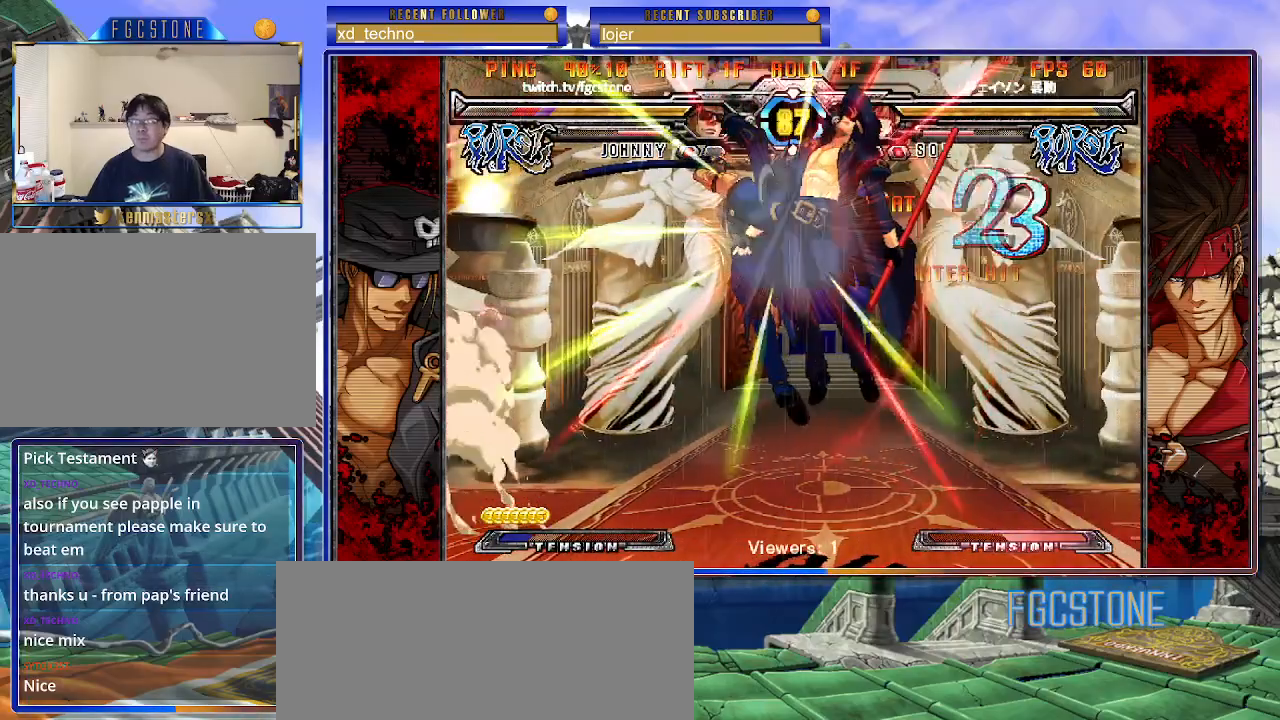
{"buttons": ["K"], "left_stick": "right", "events": [[17, "K", "down"], [17, "S", "up"], [83, "S", "down"], [100, "K", "up"], [150, "K", "down"], [183, "S", "up"], [250, "K", "up"], [250, "S", "down"], [317, "K", "down"], [333, "S", "up"], [400, "S", "down"], [417, "K", "up"], [467, "K", "down"], [500, "S", "up"]]}
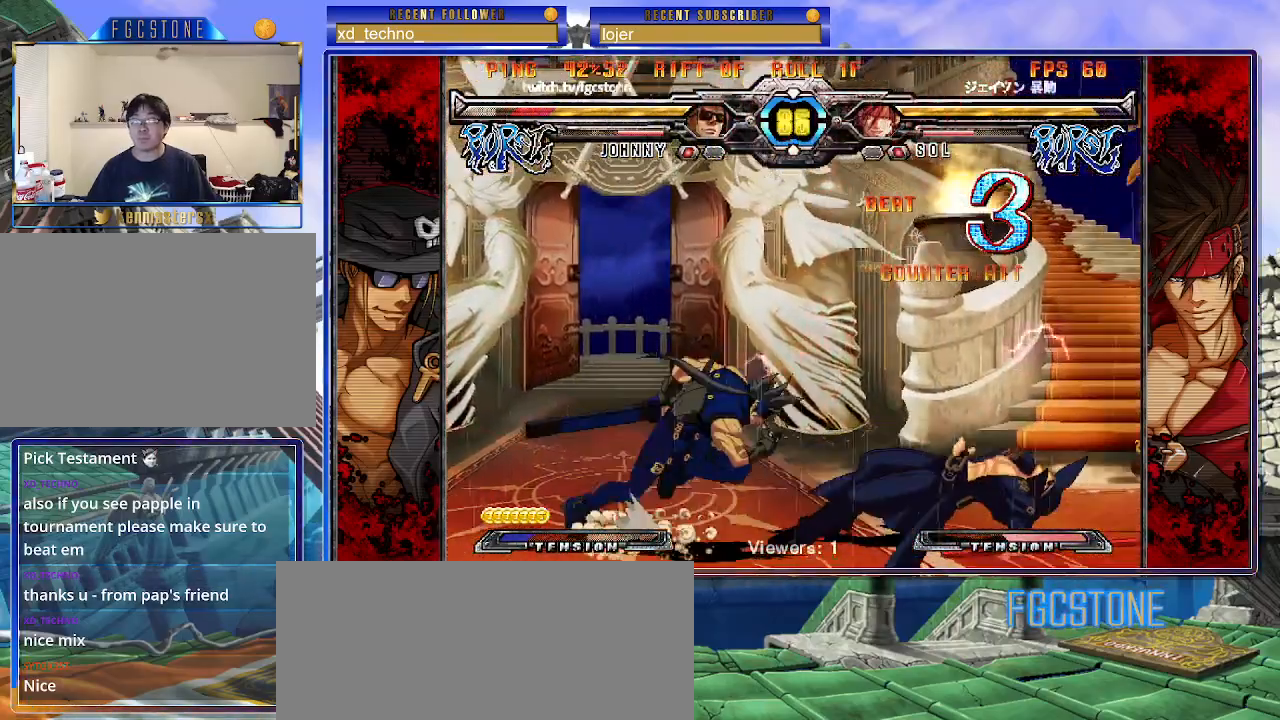
{"buttons": [], "left_stick": "down-right", "events": [[100, "K", "up"], [317, "left_stick", "down-right"]]}
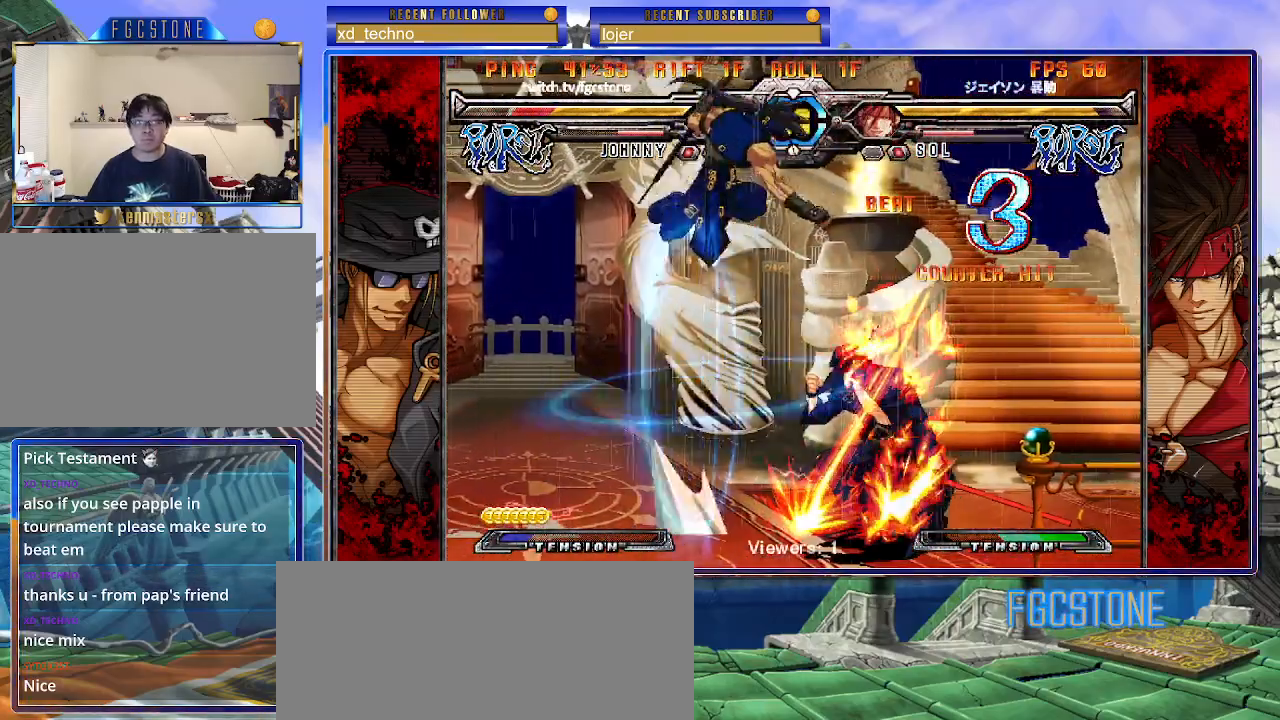
{"buttons": [], "left_stick": "right", "events": [[350, "left_stick", "right"]]}
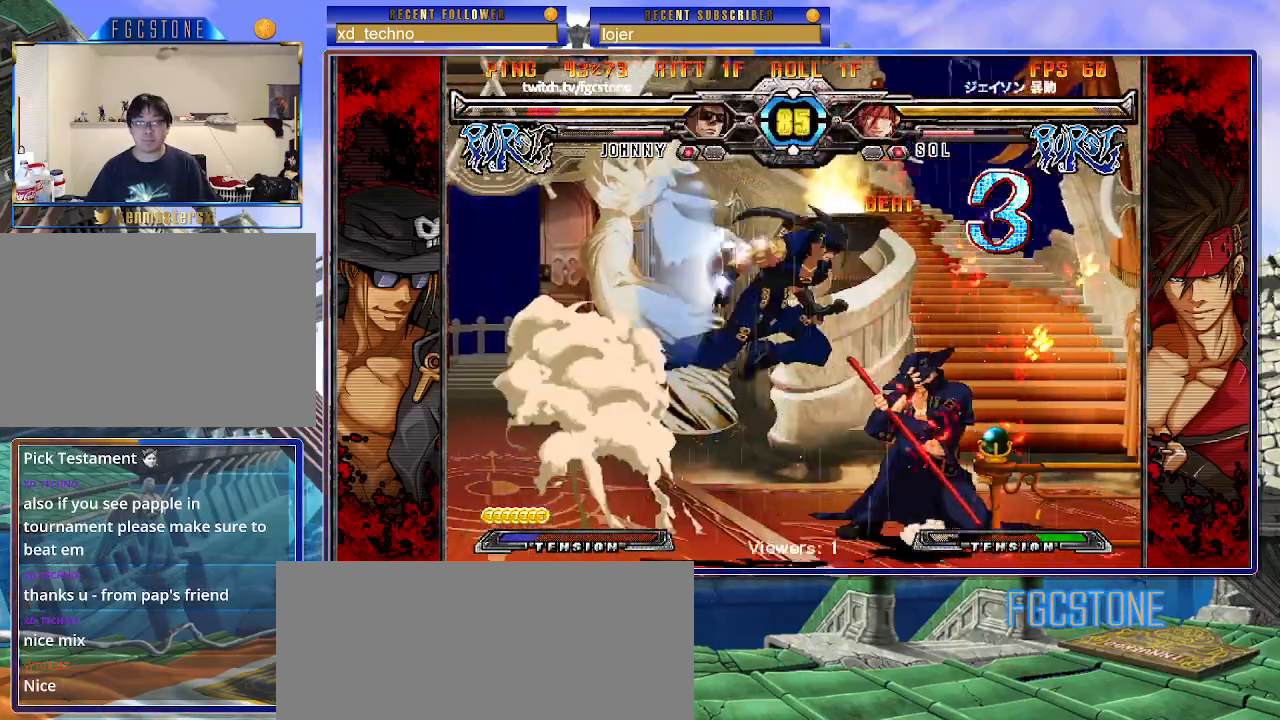
{"buttons": [], "left_stick": "right", "events": []}
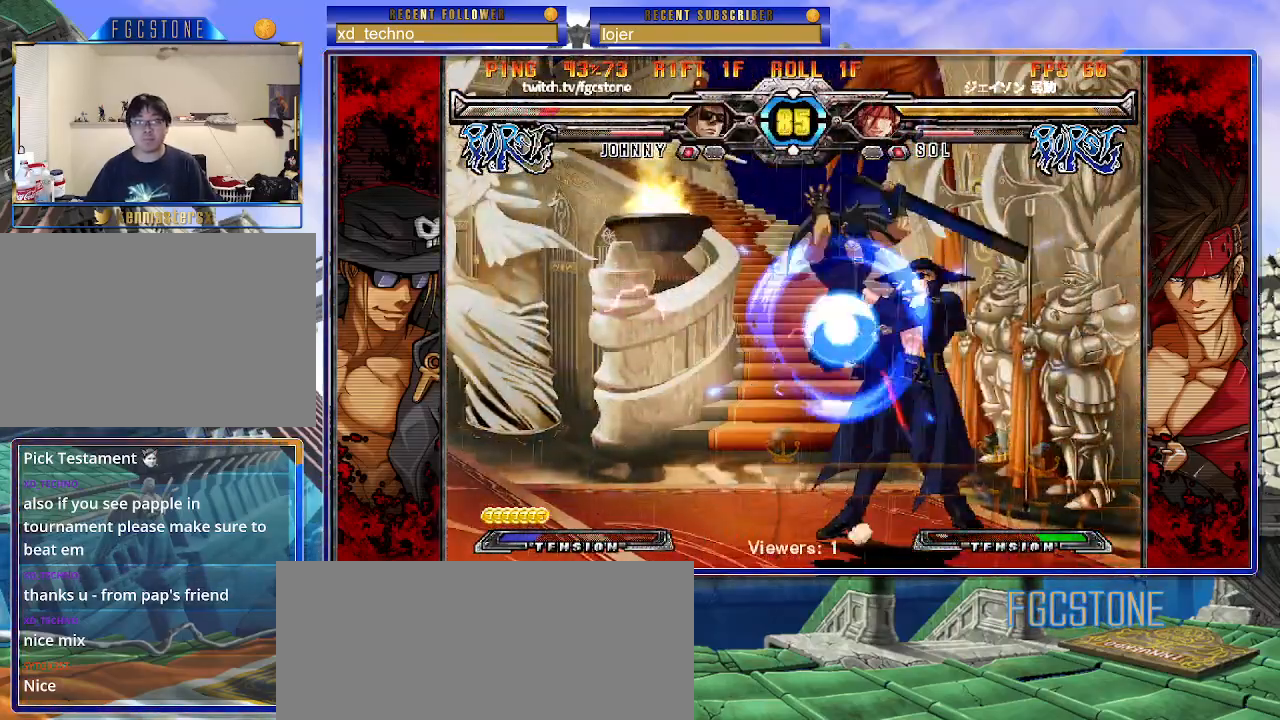
{"buttons": [], "left_stick": "right", "events": []}
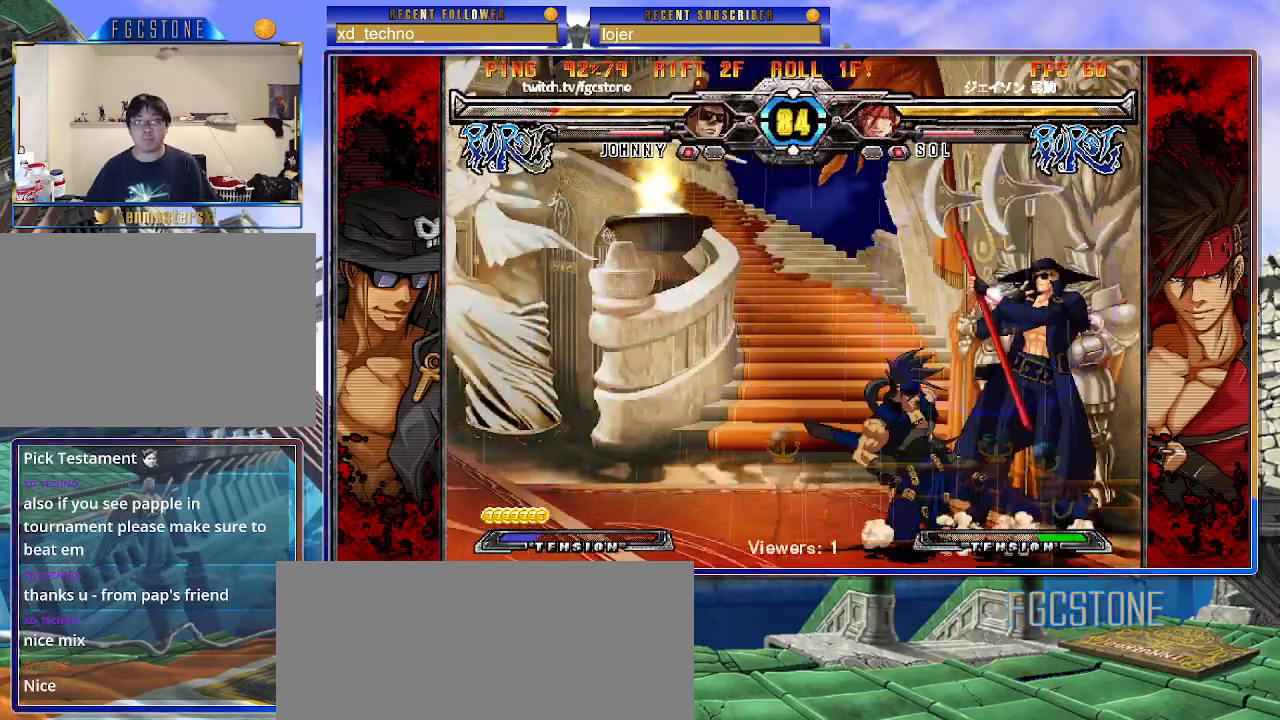
{"buttons": ["K", "S"], "left_stick": "down-right", "events": [[183, "K", "down"], [183, "S", "down"], [183, "left_stick", "down-right"]]}
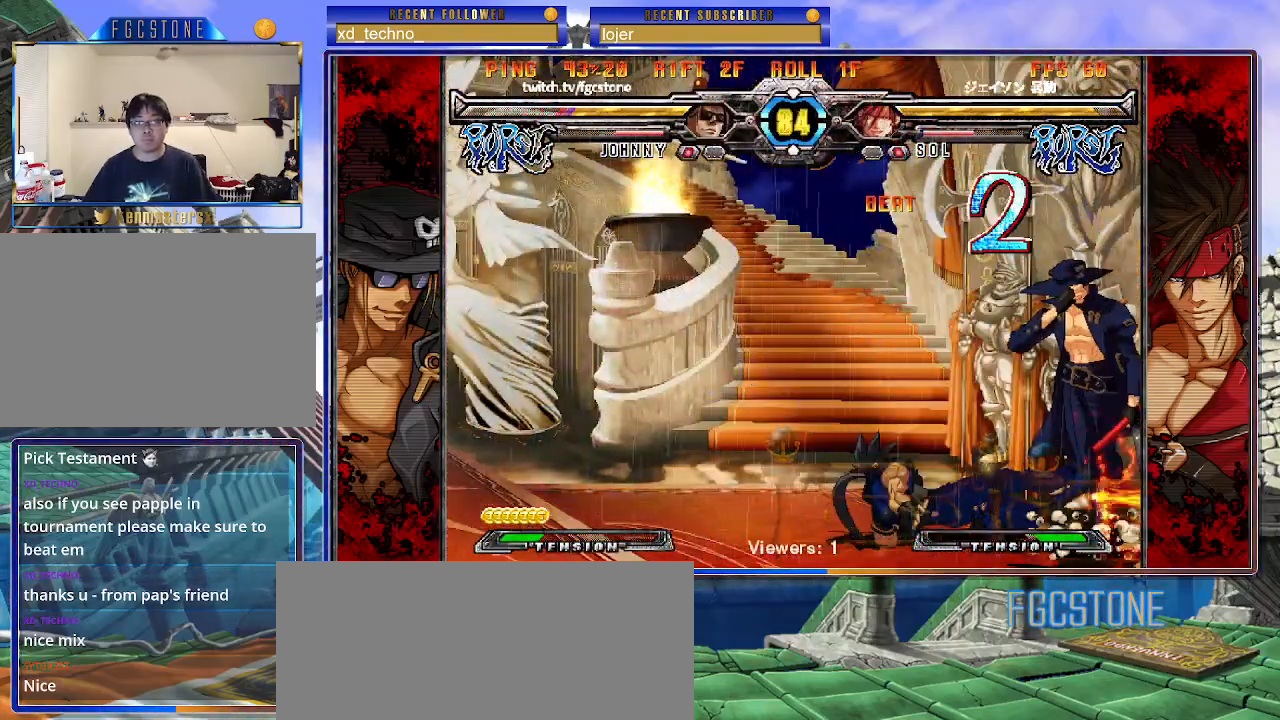
{"buttons": ["S"], "left_stick": "down-right", "events": [[67, "K", "up"], [83, "S", "up"], [350, "K", "down"], [367, "S", "down"], [467, "K", "up"]]}
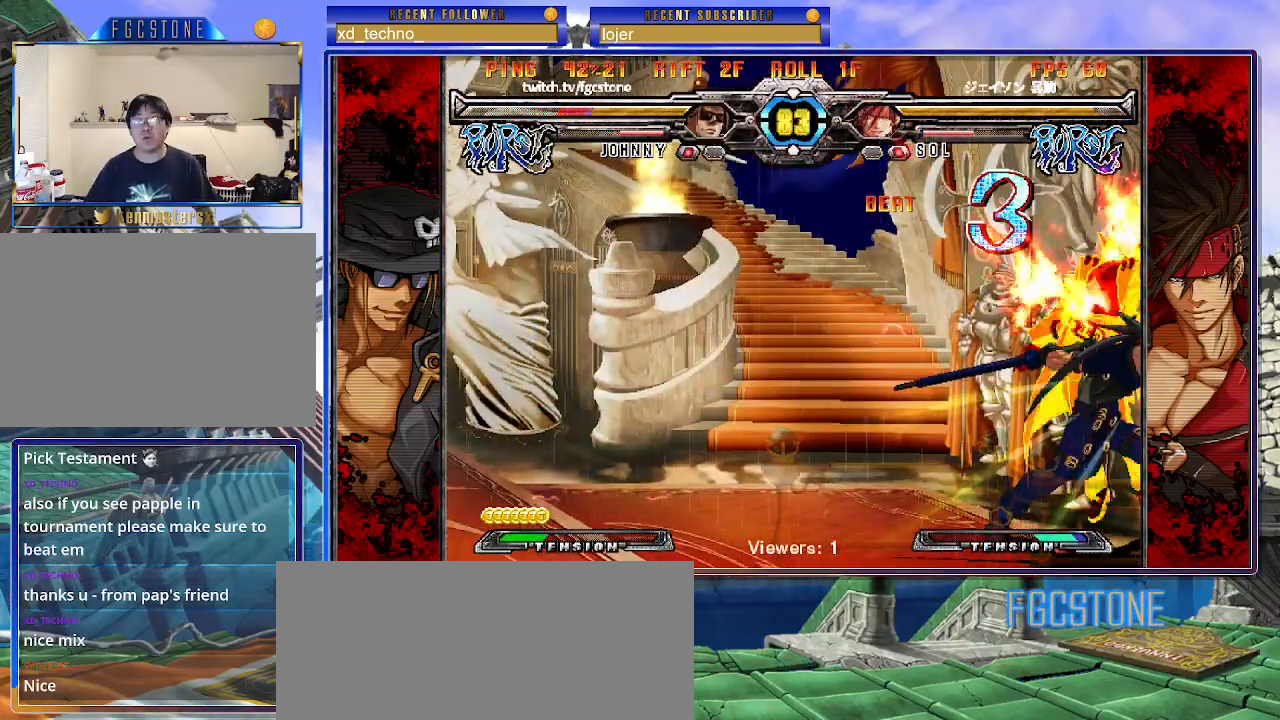
{"buttons": ["K", "P", "S"], "left_stick": "left", "events": [[17, "K", "down"], [17, "S", "up"], [67, "S", "down"], [117, "K", "up"], [183, "K", "down"], [183, "S", "up"], [217, "P", "down"], [217, "left_stick", "left"], [250, "S", "down"], [283, "K", "up"], [333, "K", "down"], [367, "S", "up"], [417, "K", "up"], [417, "S", "down"], [483, "K", "down"]]}
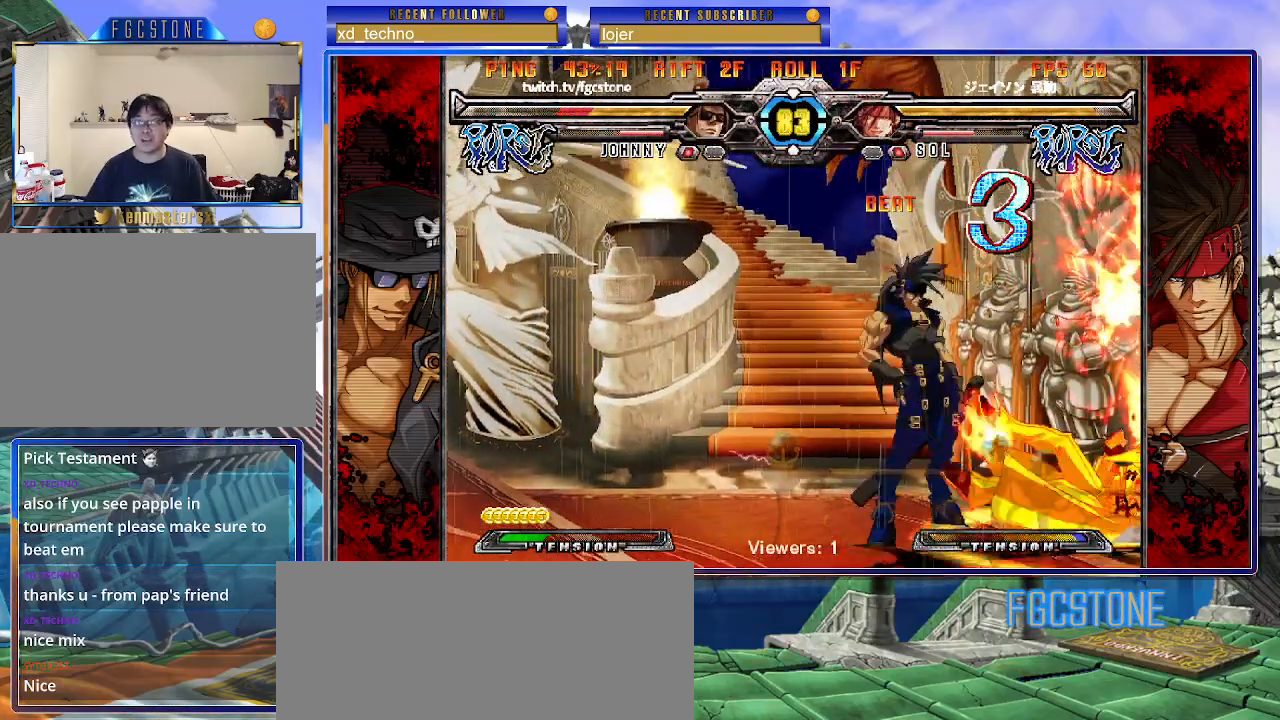
{"buttons": ["K", "P"], "left_stick": "left", "events": [[17, "S", "up"], [67, "S", "down"], [83, "K", "up"], [100, "P", "up"], [133, "K", "down"], [133, "P", "down"], [183, "S", "up"], [217, "S", "down"], [233, "K", "up"], [250, "P", "up"], [283, "K", "down"], [300, "P", "down"], [333, "S", "up"], [367, "S", "down"], [383, "K", "up"], [400, "P", "up"], [450, "K", "down"], [450, "P", "down"], [467, "S", "up"]]}
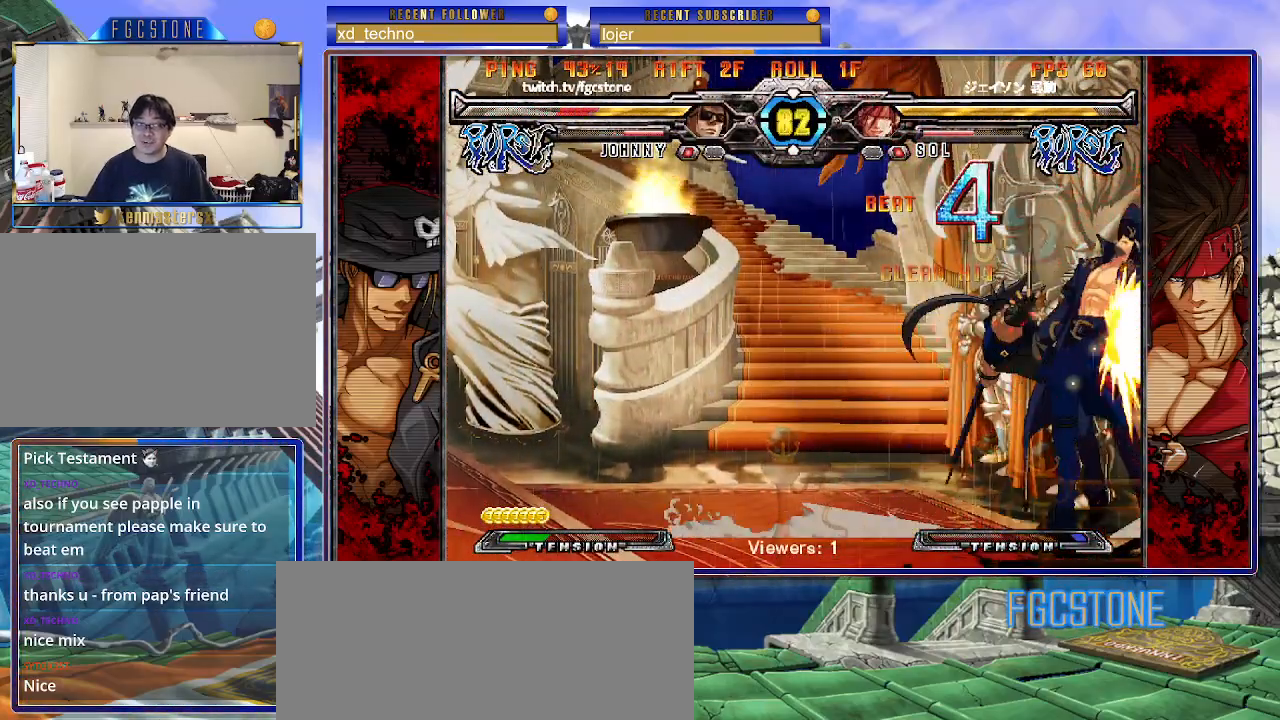
{"buttons": ["P", "S"], "left_stick": "left", "events": [[17, "S", "down"], [33, "K", "up"], [67, "P", "up"], [100, "K", "down"], [117, "P", "down"], [133, "S", "up"], [183, "K", "up"], [183, "S", "down"], [217, "P", "up"], [250, "K", "down"], [283, "P", "down"], [300, "S", "up"], [333, "K", "up"], [333, "S", "down"], [367, "P", "up"], [400, "K", "down"], [417, "P", "down"], [450, "S", "up"], [467, "S", "down"], [500, "K", "up"]]}
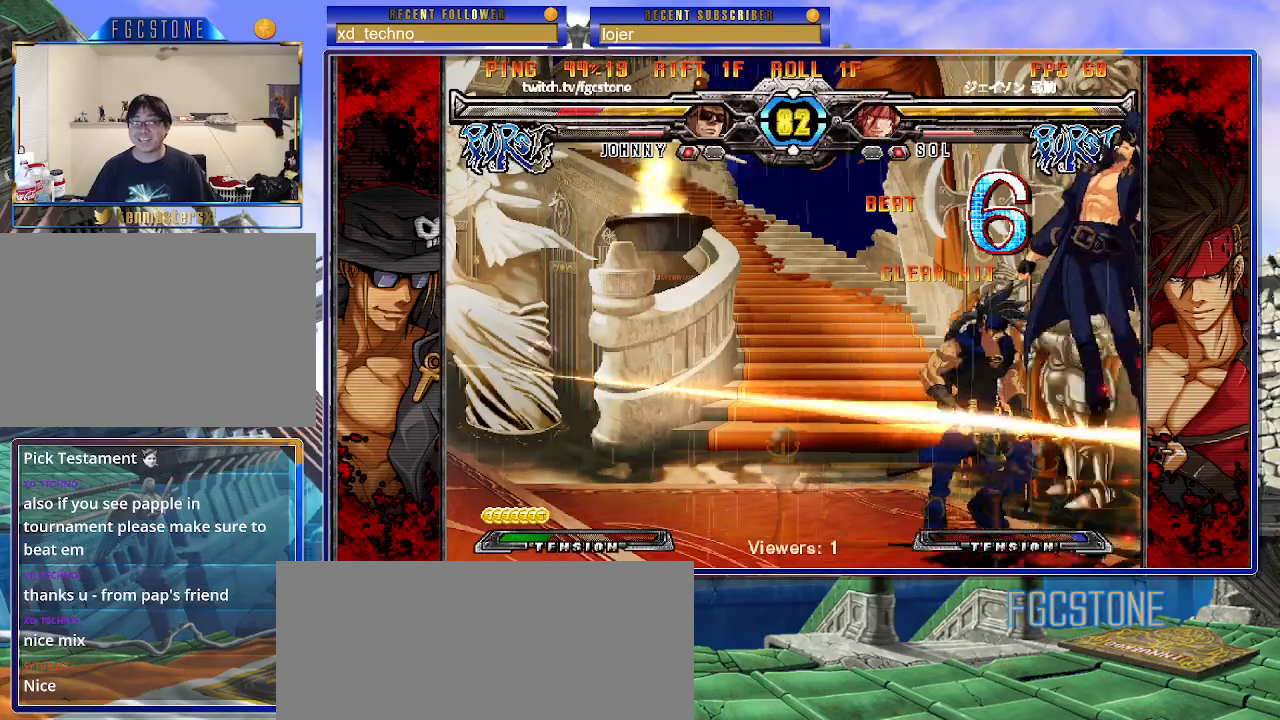
{"buttons": ["S"], "left_stick": "left", "events": [[17, "P", "up"], [50, "K", "down"], [83, "P", "down"], [83, "S", "up"], [133, "S", "down"], [150, "K", "up"], [183, "P", "up"], [200, "K", "down"], [233, "P", "down"], [300, "K", "up"], [333, "P", "up"], [350, "K", "down"], [383, "P", "down"], [417, "S", "up"], [433, "S", "down"], [450, "K", "up"], [483, "P", "up"]]}
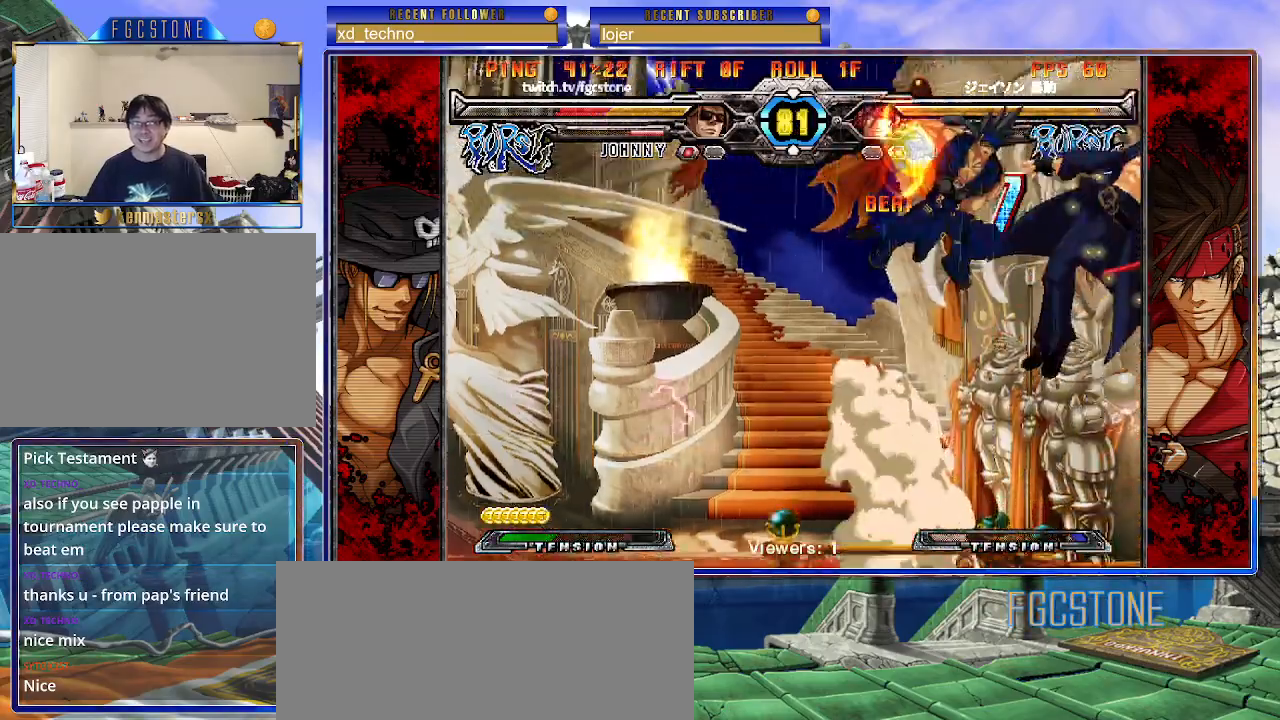
{"buttons": ["K", "S"], "left_stick": "left", "events": [[33, "K", "down"], [50, "P", "down"], [67, "S", "up"], [100, "K", "up"], [117, "S", "down"], [133, "P", "up"], [167, "K", "down"], [200, "P", "down"], [233, "S", "up"], [250, "K", "up"], [250, "S", "down"], [300, "P", "up"], [317, "K", "down"], [350, "S", "up"], [367, "P", "down"], [417, "S", "down"], [433, "K", "up"], [450, "P", "up"], [483, "K", "down"]]}
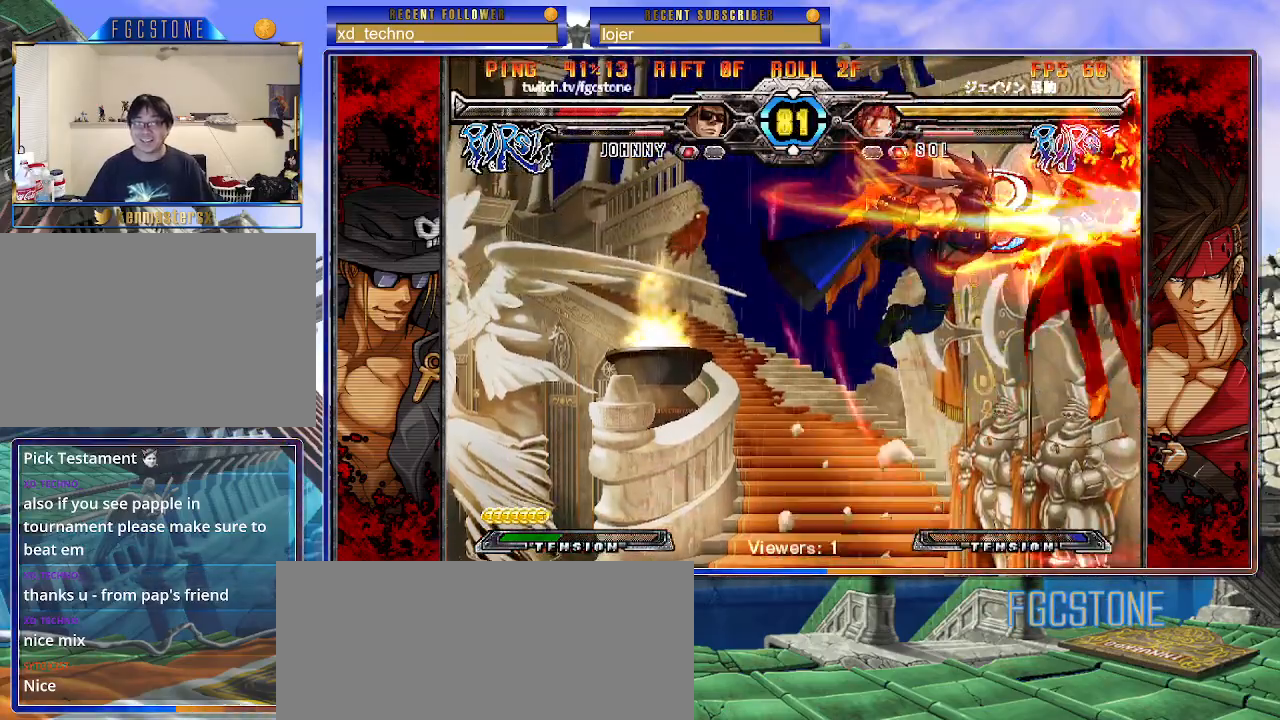
{"buttons": ["K", "P"], "left_stick": "left", "events": [[17, "P", "down"], [17, "S", "up"], [67, "S", "down"], [83, "K", "up"], [100, "P", "up"], [133, "K", "down"], [167, "S", "up"], [183, "P", "down"], [217, "S", "down"], [233, "K", "up"], [250, "P", "up"], [300, "K", "down"], [333, "P", "down"], [333, "S", "up"], [367, "S", "down"], [383, "K", "up"], [400, "P", "up"], [450, "K", "down"], [467, "S", "up"], [483, "P", "down"]]}
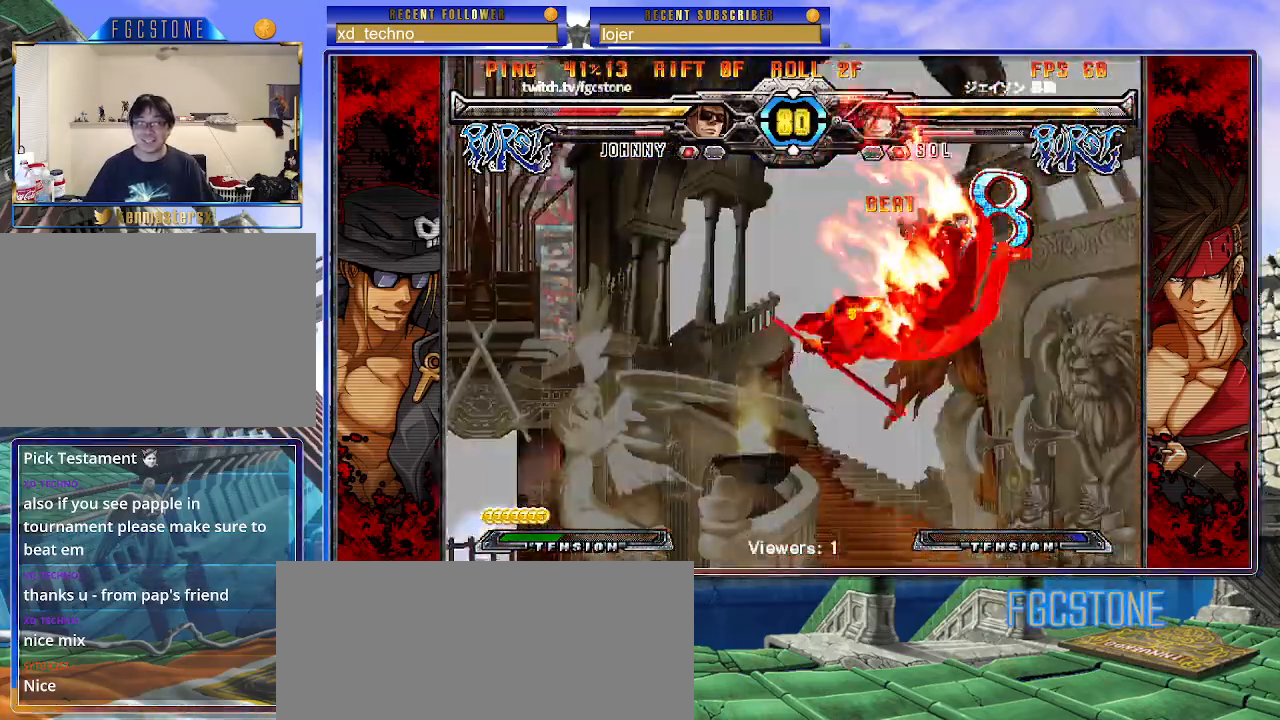
{"buttons": ["K", "P", "S"], "left_stick": "left", "events": [[33, "K", "up"], [33, "S", "down"], [67, "P", "up"], [100, "K", "down"], [133, "P", "down"], [150, "S", "up"], [183, "S", "down"], [200, "K", "up"], [217, "P", "up"], [267, "K", "down"], [300, "P", "down"], [317, "S", "up"], [333, "S", "down"], [383, "P", "up"], [450, "P", "down"], [450, "S", "up"], [483, "S", "down"]]}
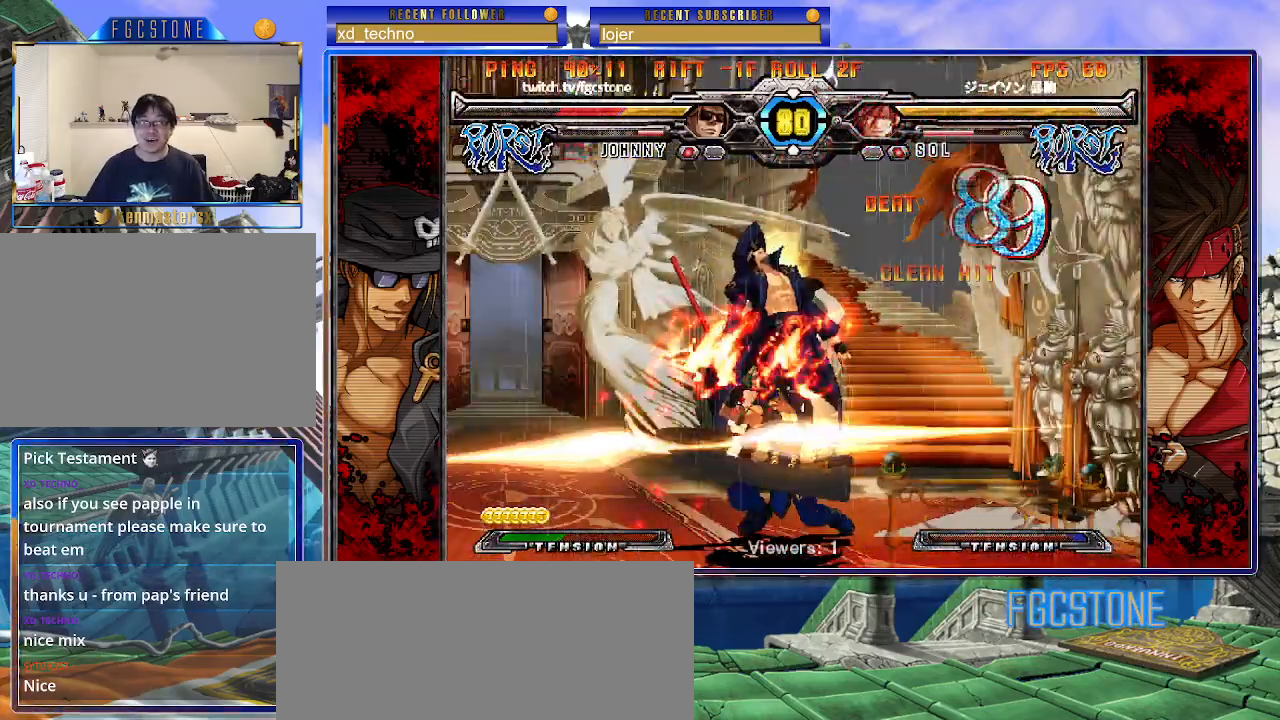
{"buttons": [], "left_stick": "left", "events": [[17, "K", "up"], [33, "P", "up"], [67, "K", "down"], [100, "S", "up"], [117, "P", "down"], [167, "K", "up"], [167, "S", "down"], [183, "P", "up"], [267, "S", "up"]]}
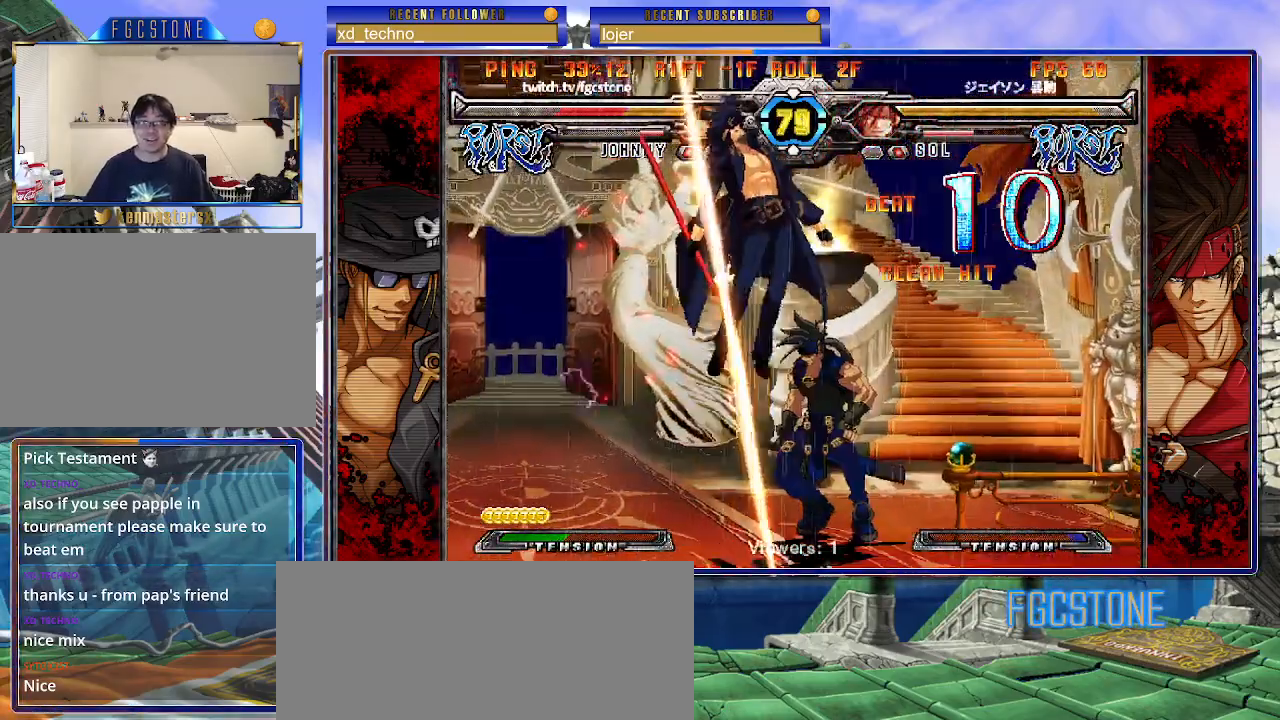
{"buttons": [], "left_stick": "left", "events": []}
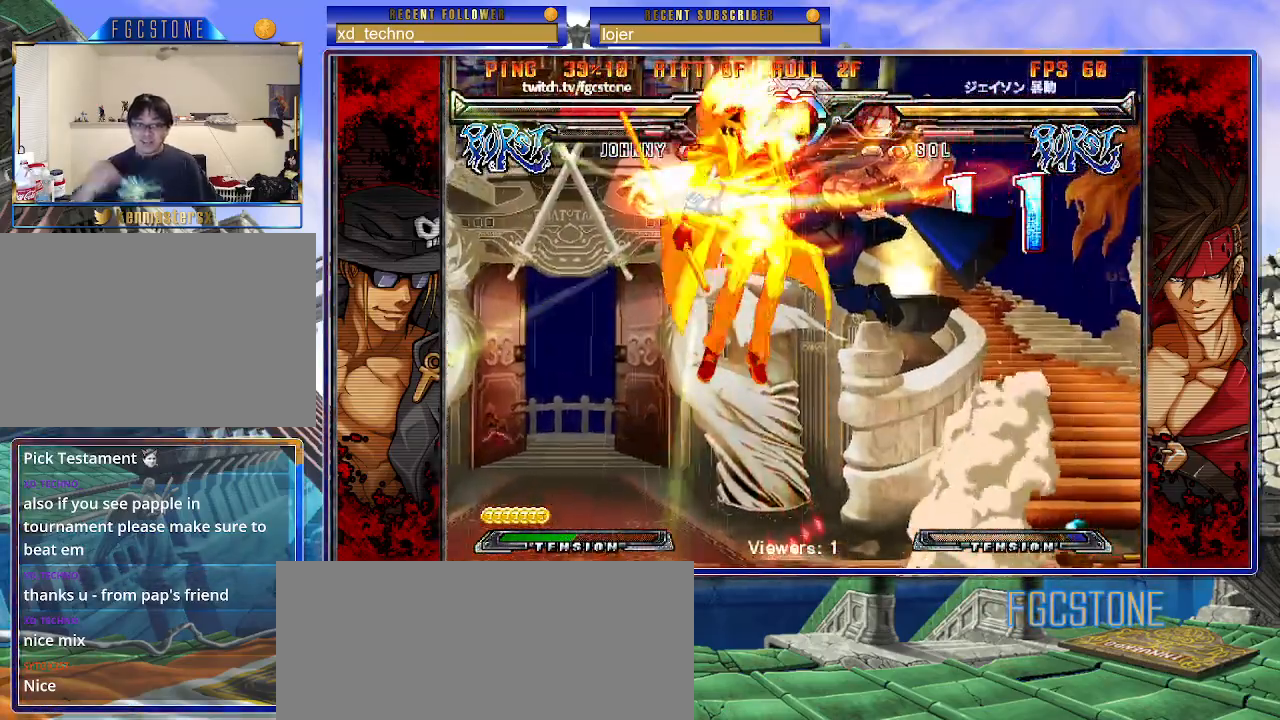
{"buttons": [], "left_stick": "right", "events": [[183, "left_stick", "center"], [333, "left_stick", "right"]]}
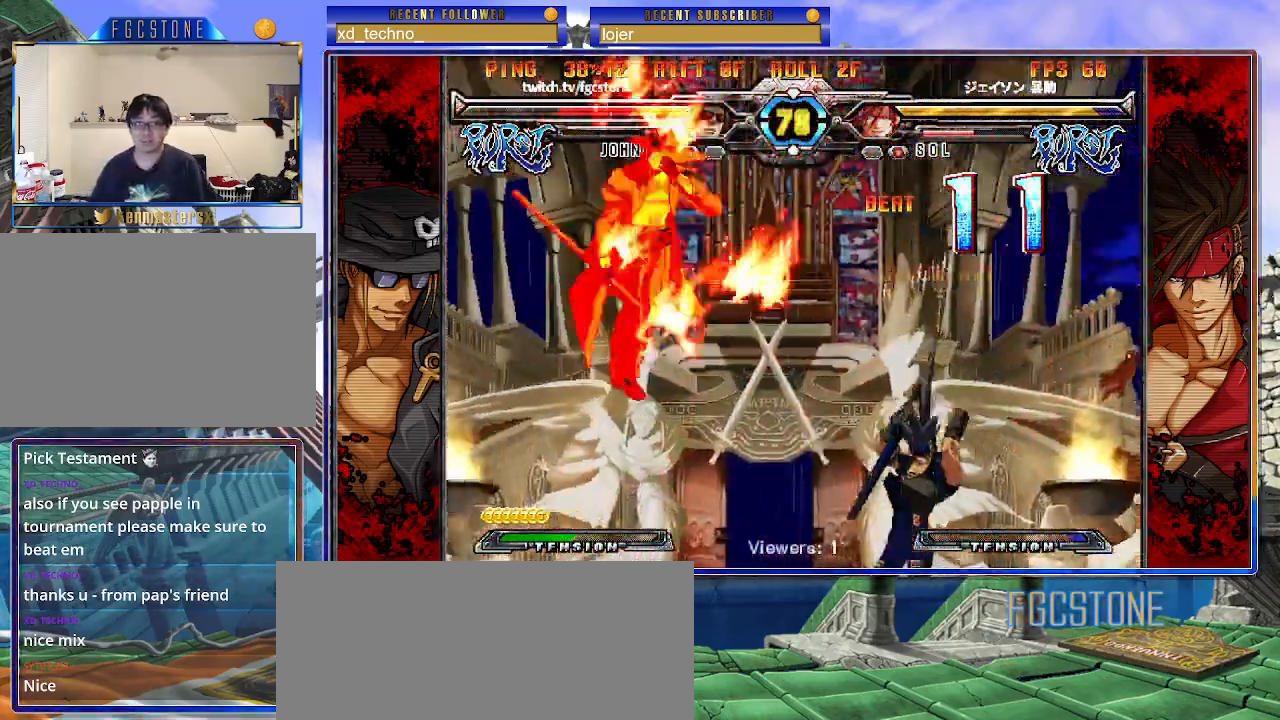
{"buttons": [], "left_stick": "right", "events": []}
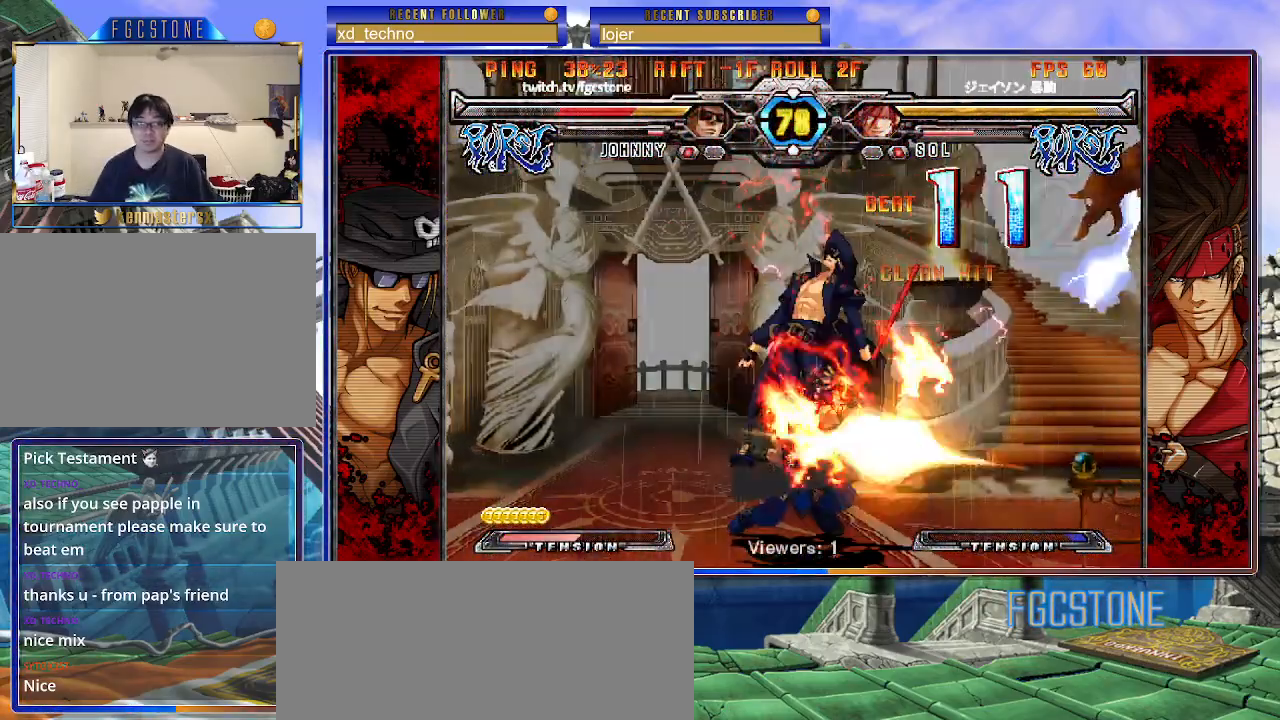
{"buttons": [], "left_stick": "right", "events": []}